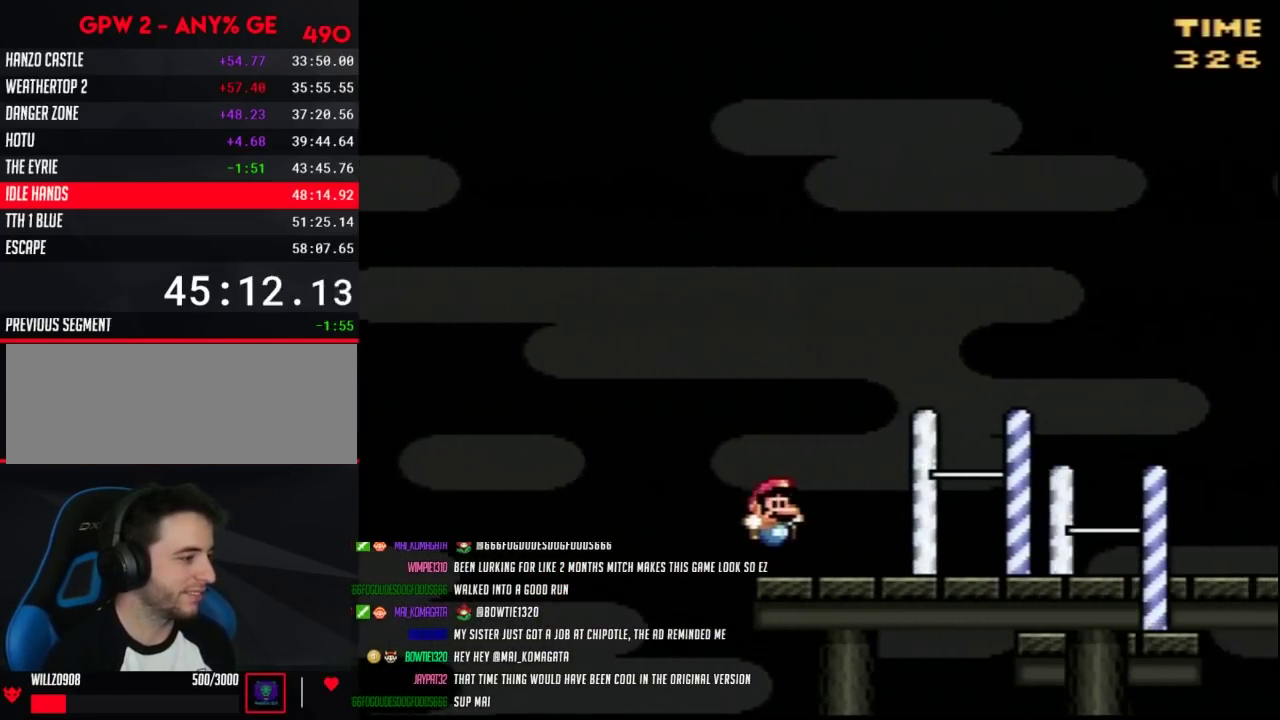
Gameplay with a controller (Nintendo layout); each line is a JSON object with the inputs held at the frame after it. "events" lists button and stick changes between this image and that frame as [ms after this image, input, new state], when the widget could be followed in between. Not read: L3 R3.
{"buttons": ["Y", "DPAD_RIGHT"], "events": [[317, "A", "down"], [417, "A", "up"]]}
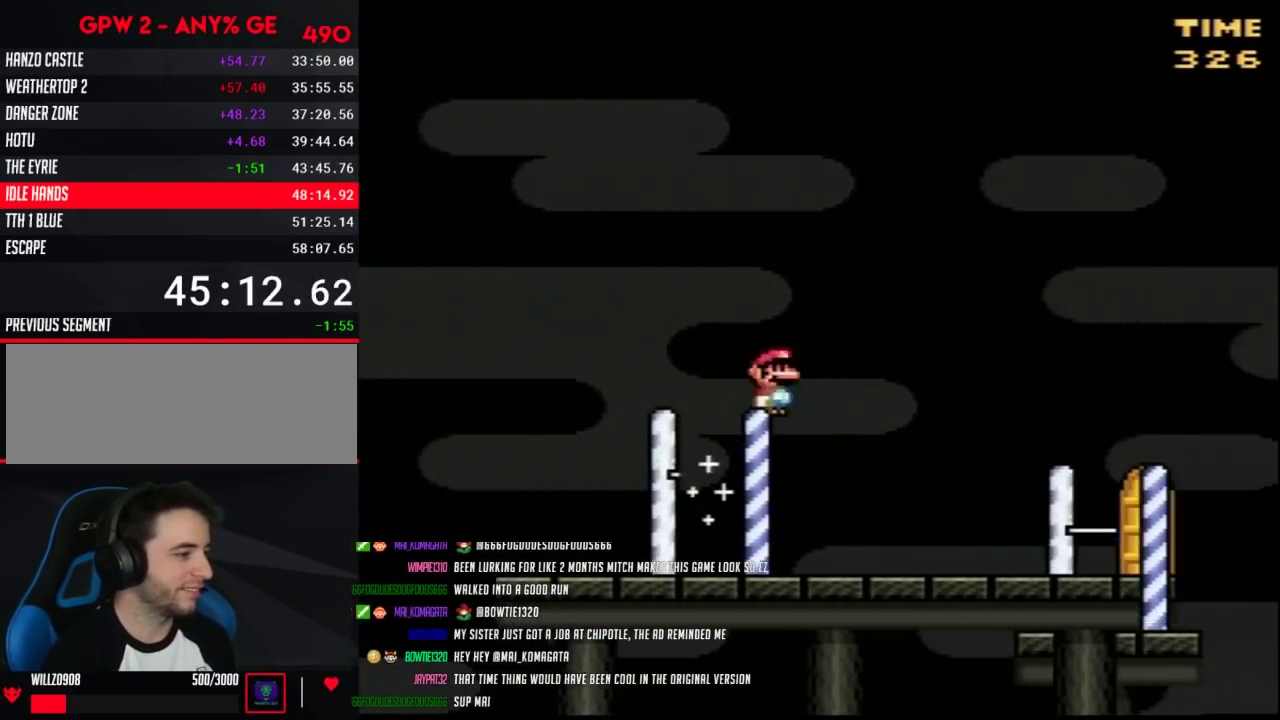
{"buttons": ["Y", "DPAD_RIGHT"], "events": []}
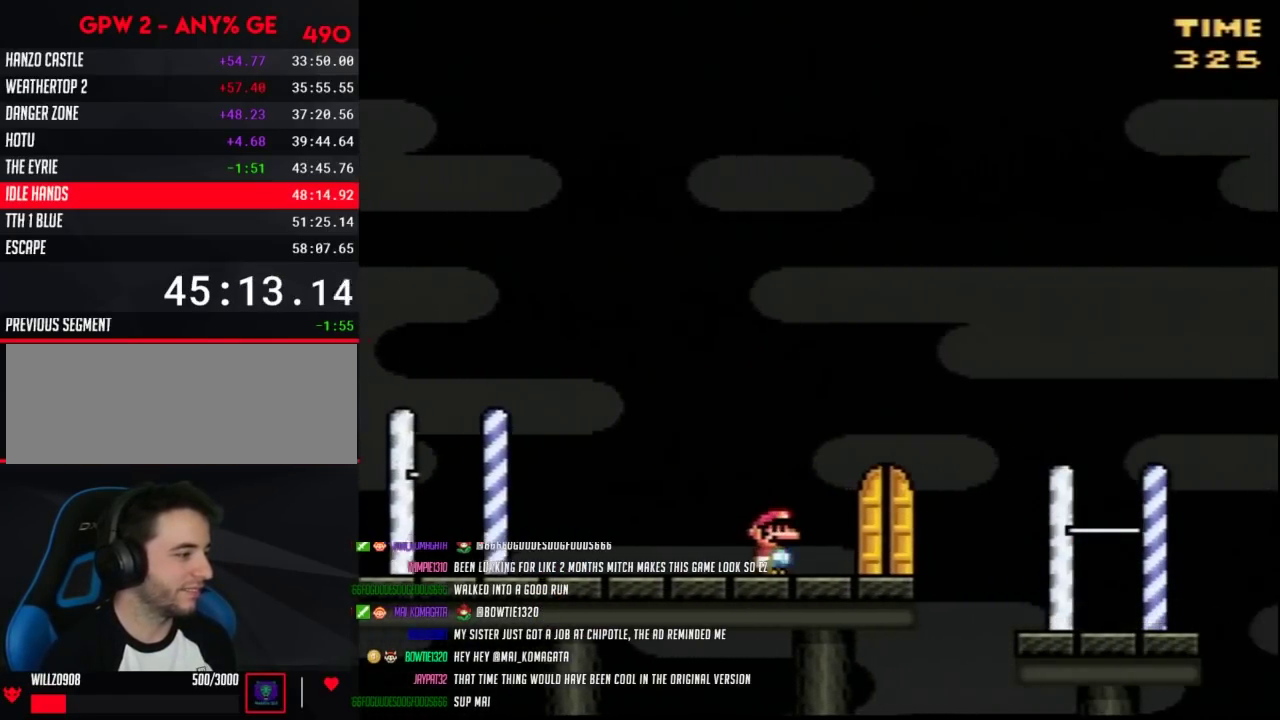
{"buttons": [], "events": [[150, "DPAD_RIGHT", "up"], [183, "DPAD_LEFT", "down"], [283, "DPAD_UP", "down"], [317, "DPAD_LEFT", "up"], [433, "DPAD_UP", "up"], [467, "Y", "up"]]}
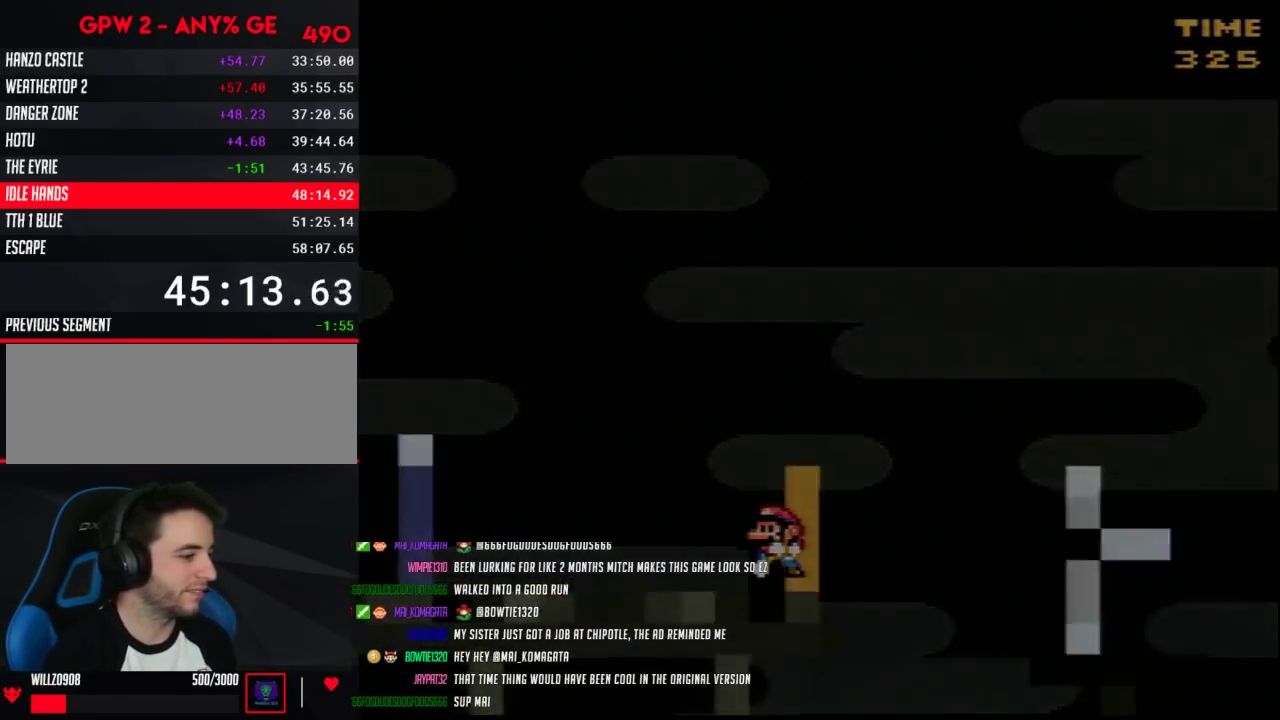
{"buttons": ["Y"], "events": [[67, "Y", "down"]]}
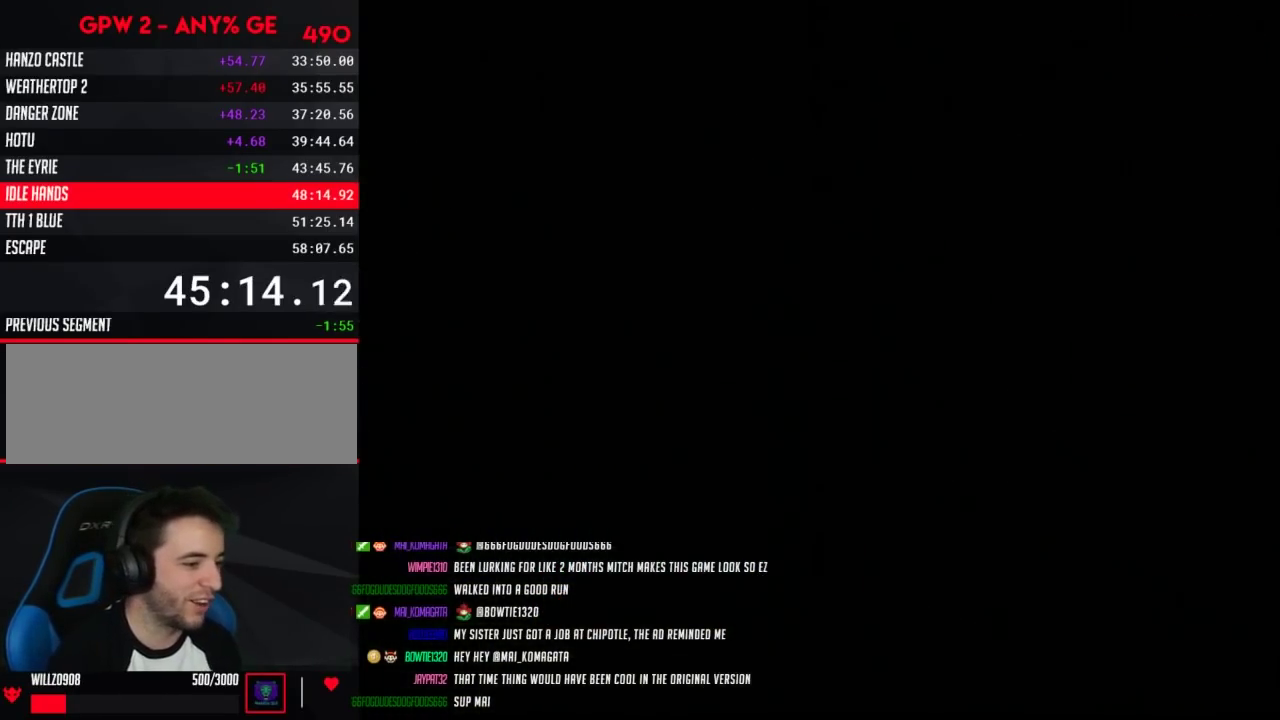
{"buttons": ["Y"], "events": []}
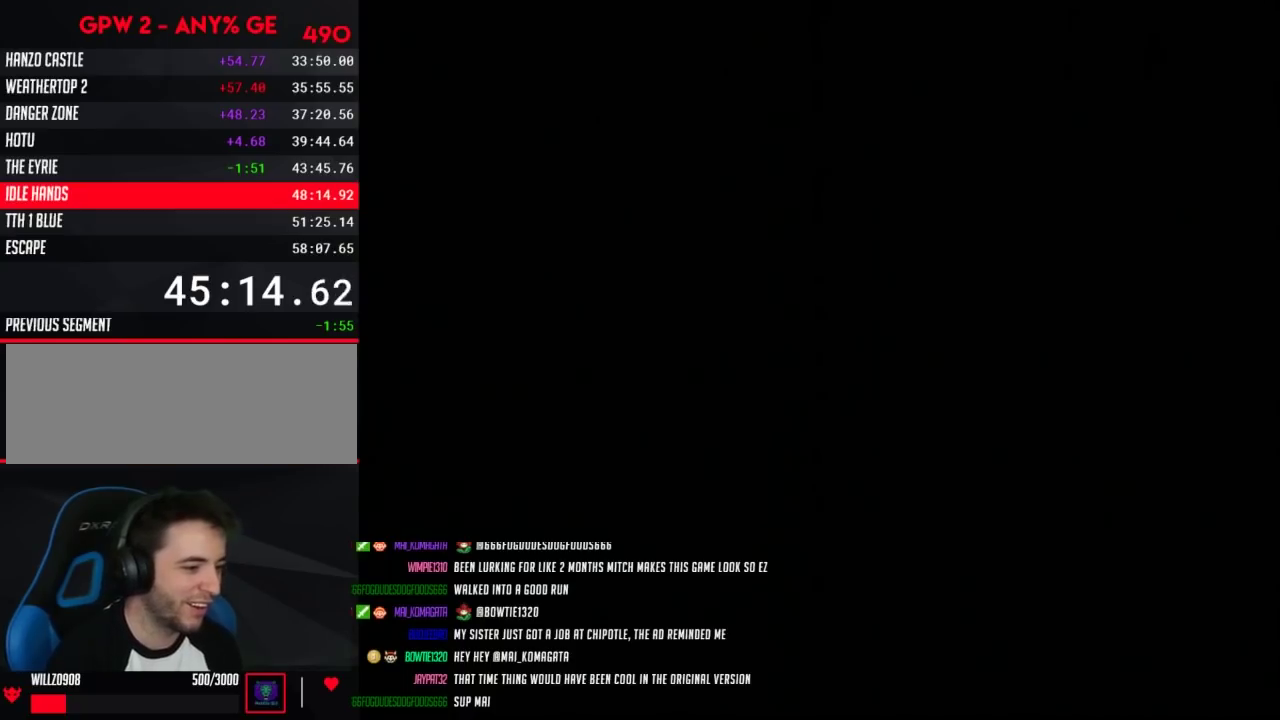
{"buttons": ["Y"], "events": []}
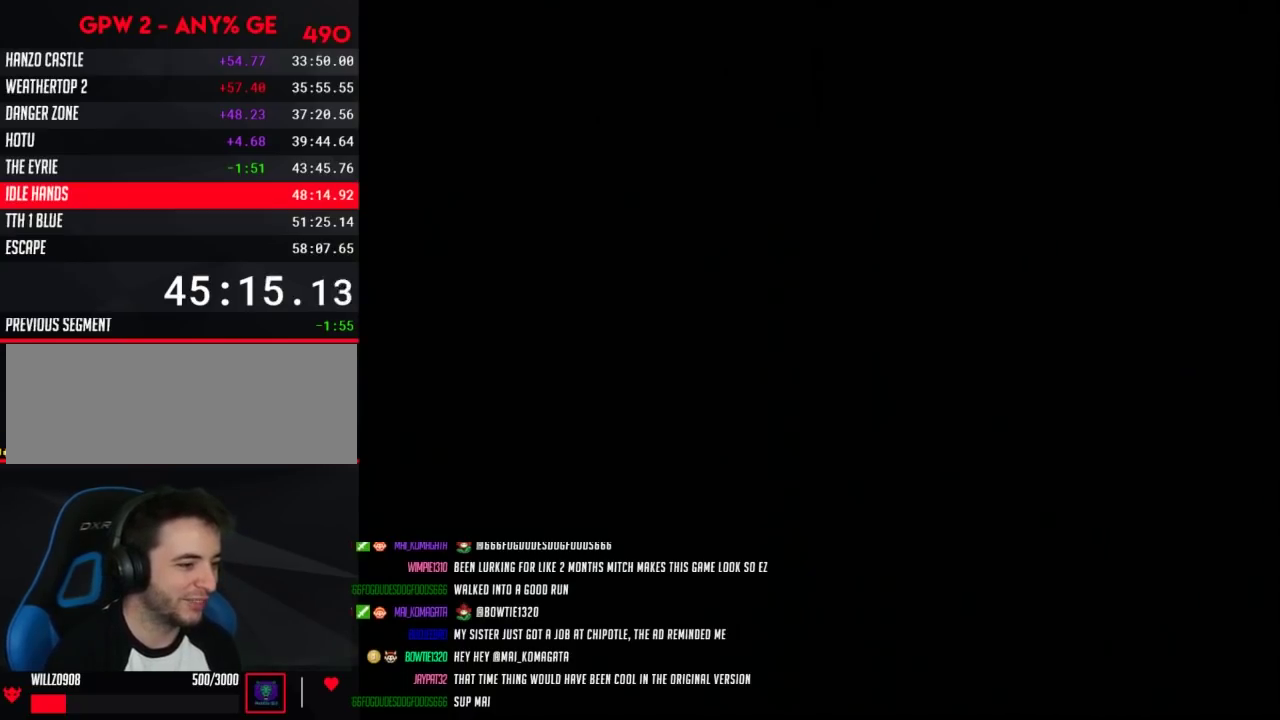
{"buttons": ["Y"], "events": []}
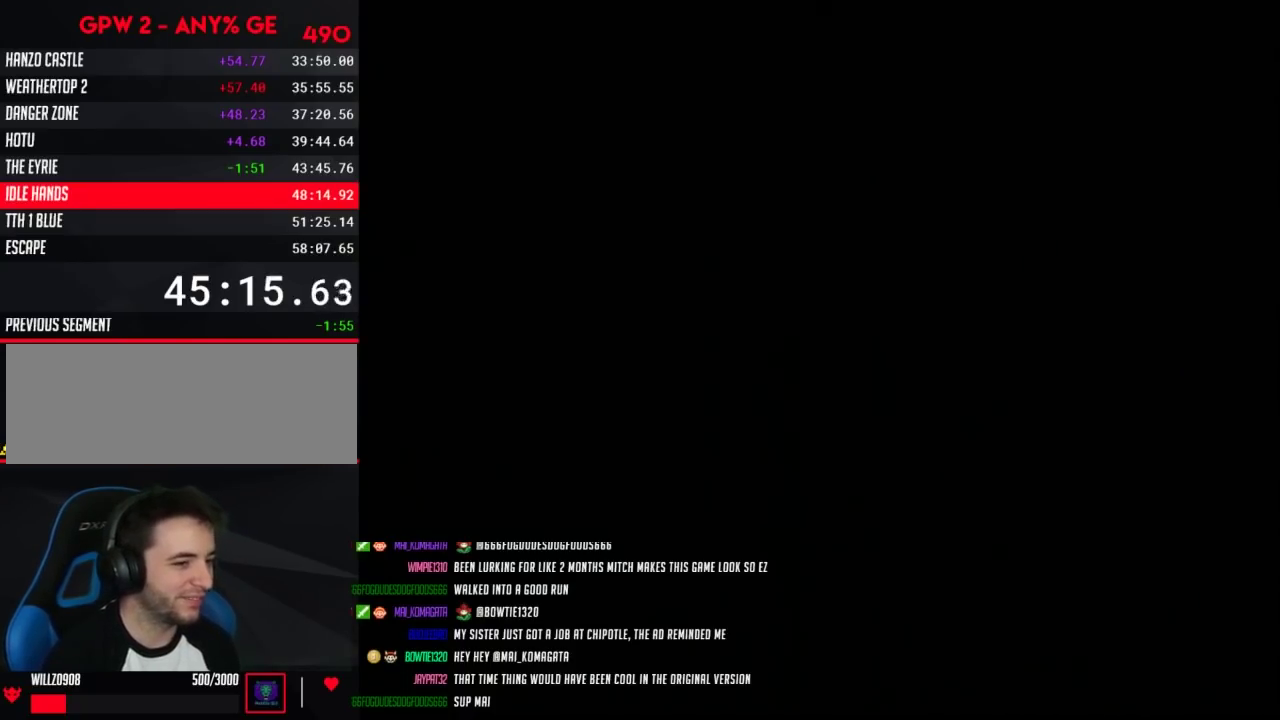
{"buttons": ["Y"], "events": []}
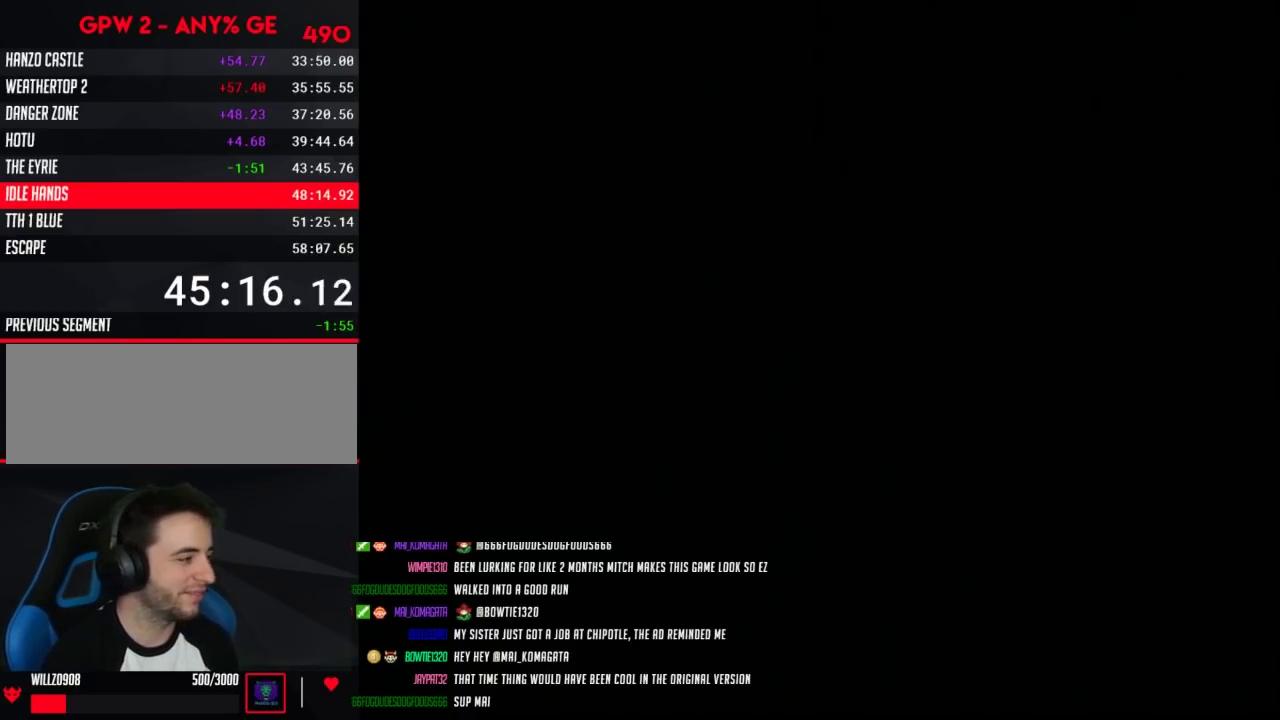
{"buttons": ["Y", "DPAD_LEFT"], "events": [[133, "DPAD_LEFT", "down"]]}
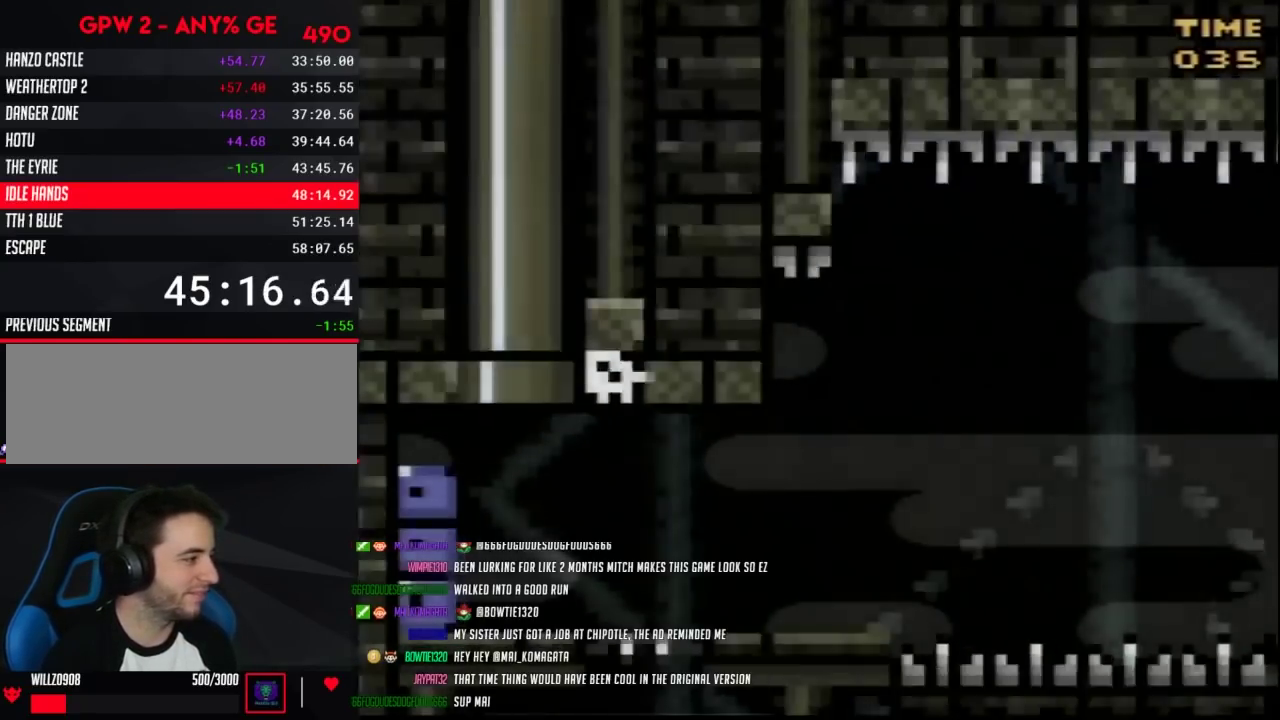
{"buttons": ["Y", "DPAD_LEFT"], "events": [[150, "DPAD_UP", "down"], [217, "DPAD_UP", "up"]]}
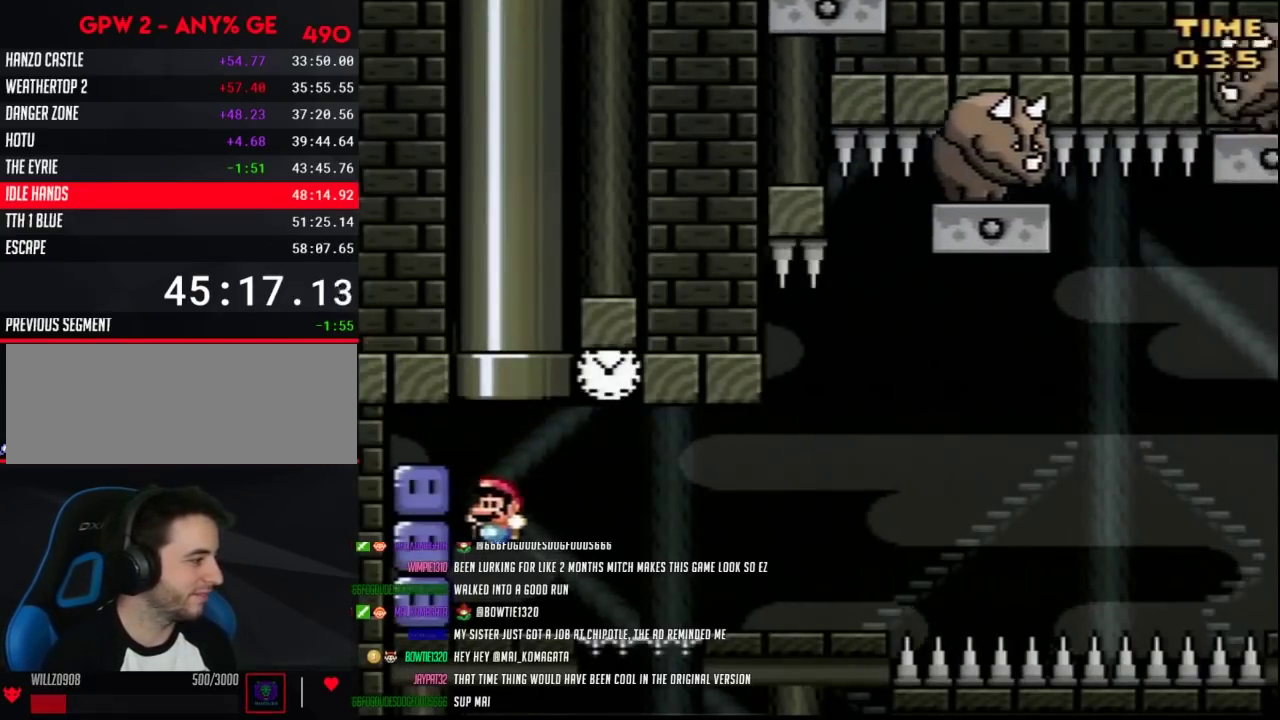
{"buttons": ["Y"], "events": [[117, "Y", "up"], [183, "DPAD_LEFT", "up"], [183, "DPAD_RIGHT", "down"], [317, "Y", "down"], [350, "DPAD_RIGHT", "up"]]}
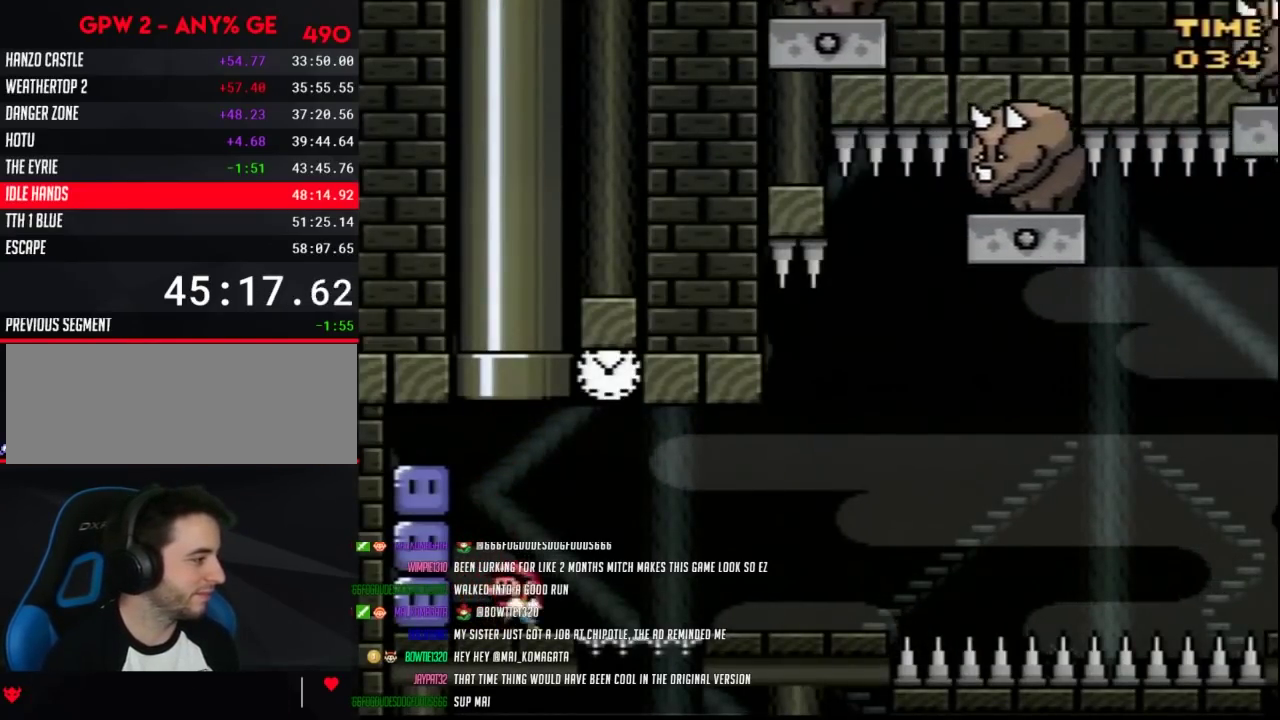
{"buttons": ["Y", "DPAD_RIGHT"], "events": [[33, "DPAD_LEFT", "down"], [250, "Y", "up"], [317, "Y", "down"], [350, "DPAD_LEFT", "up"], [400, "DPAD_RIGHT", "down"], [400, "Y", "up"], [467, "Y", "down"]]}
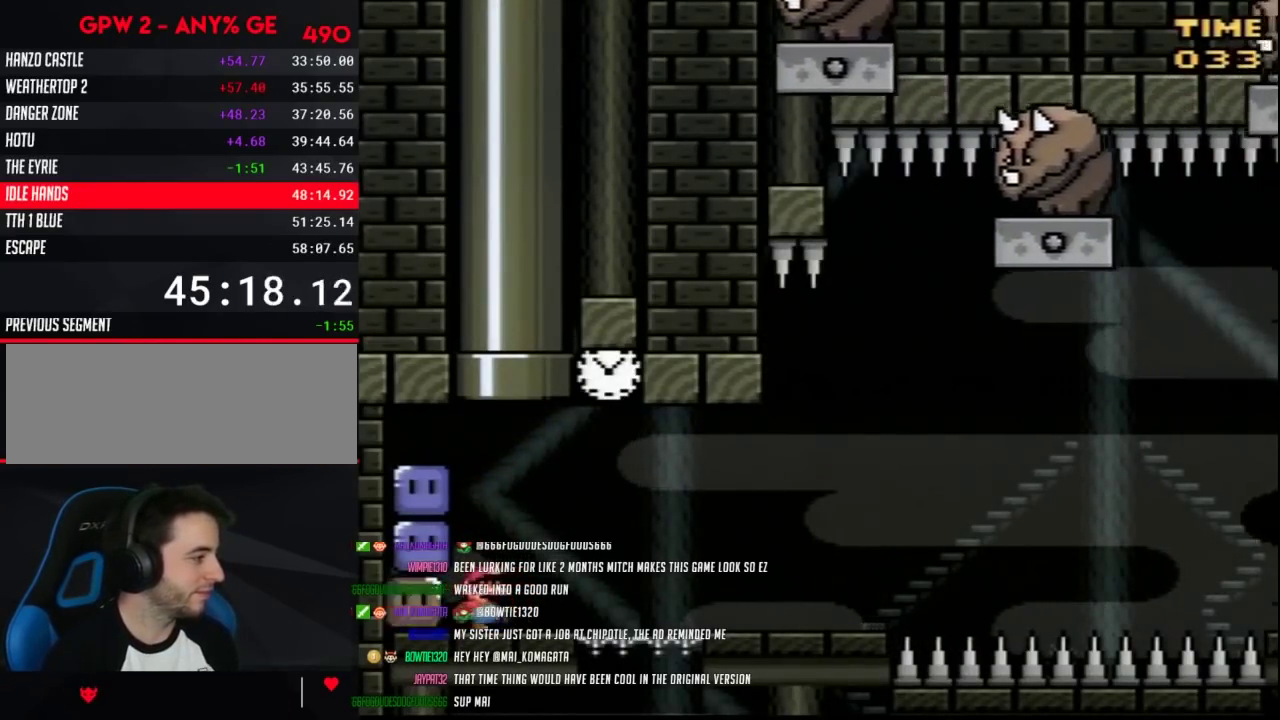
{"buttons": ["Y"], "events": [[117, "DPAD_RIGHT", "up"], [250, "DPAD_RIGHT", "down"], [500, "DPAD_RIGHT", "up"]]}
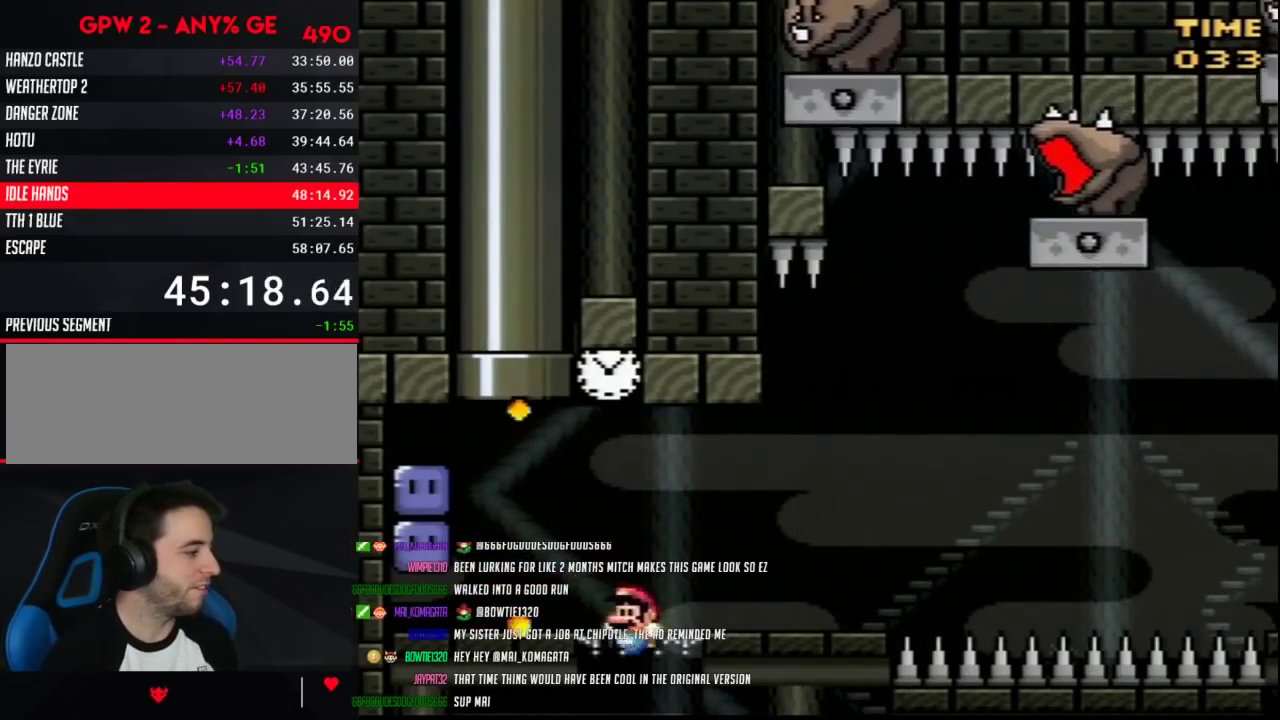
{"buttons": [], "events": [[33, "DPAD_LEFT", "down"], [100, "Y", "up"], [183, "DPAD_LEFT", "up"]]}
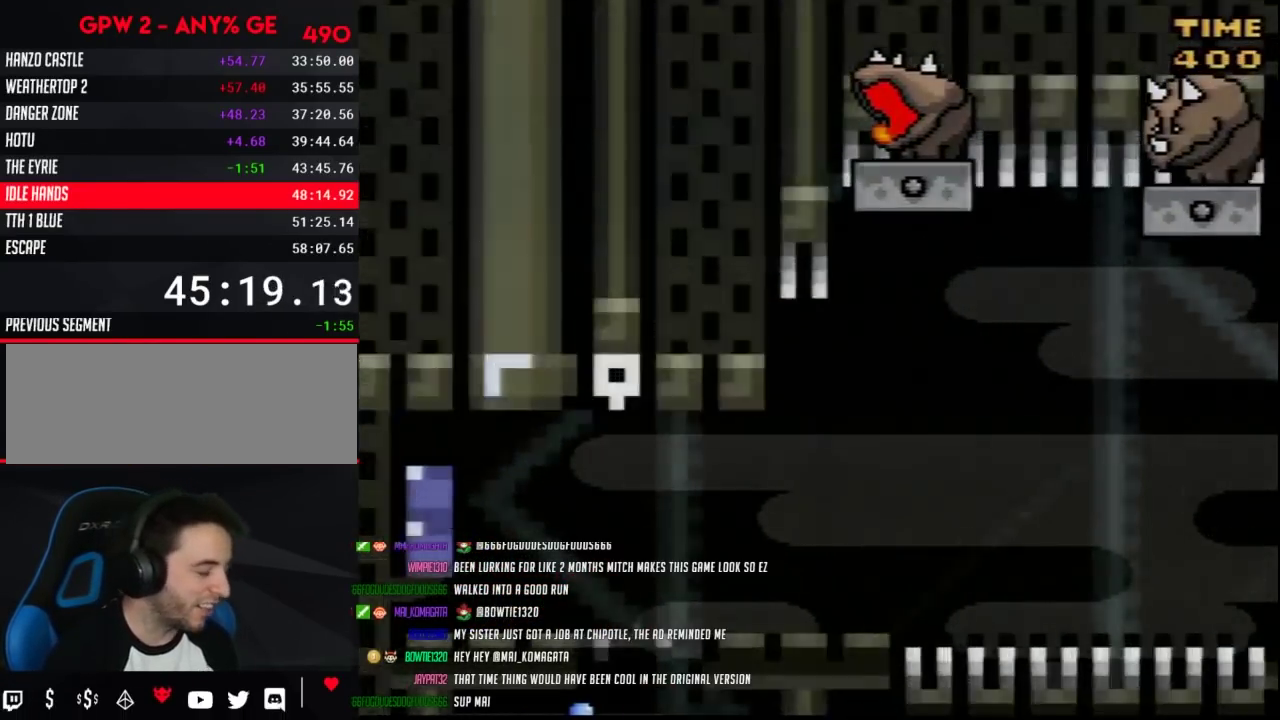
{"buttons": [], "events": []}
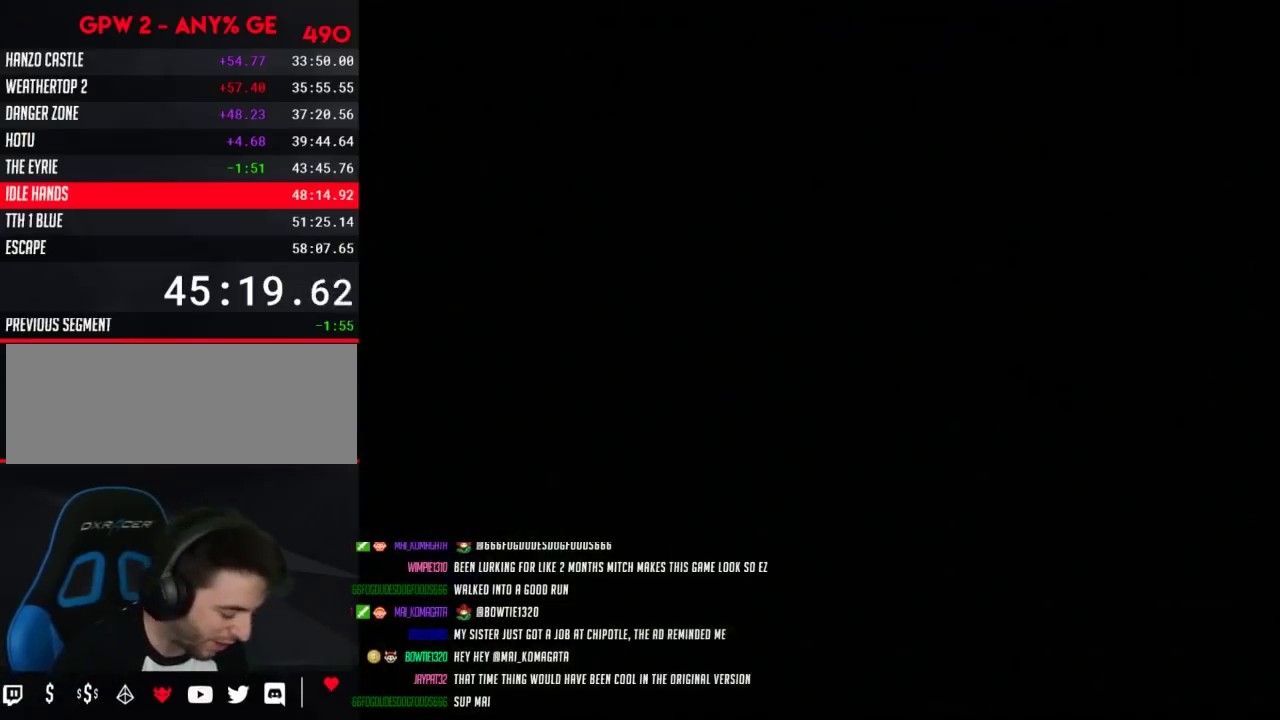
{"buttons": [], "events": []}
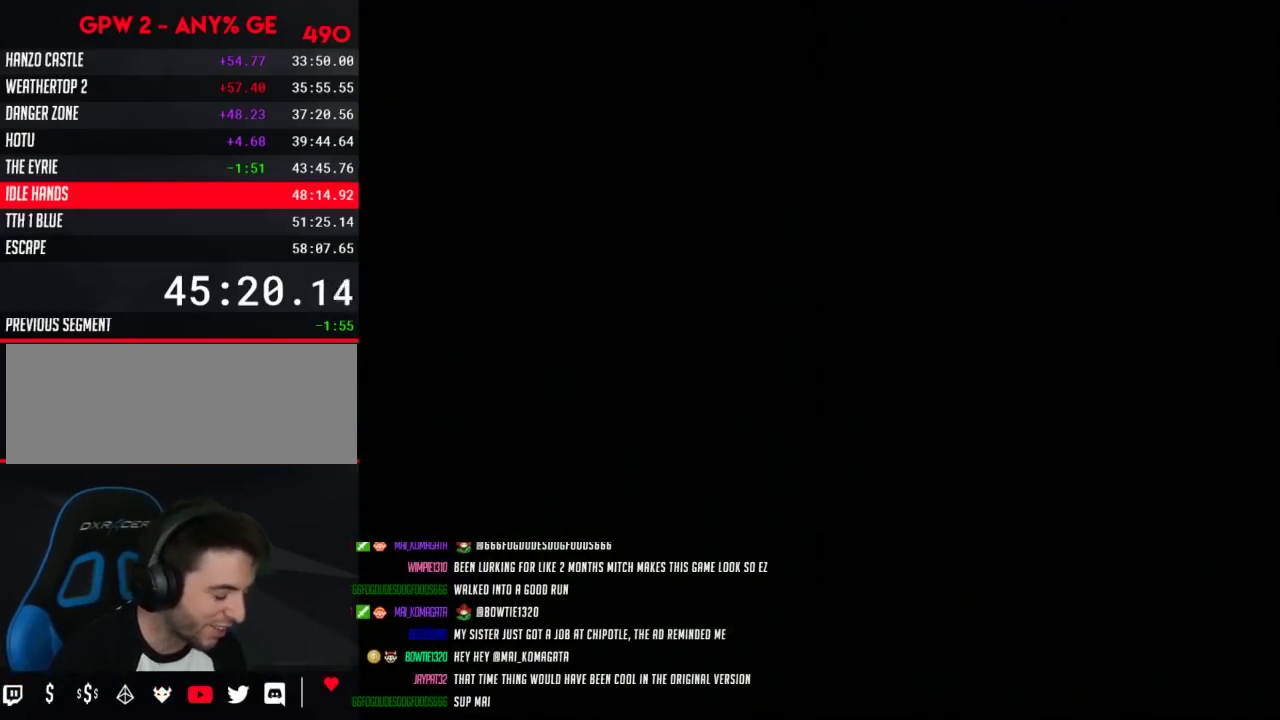
{"buttons": [], "events": []}
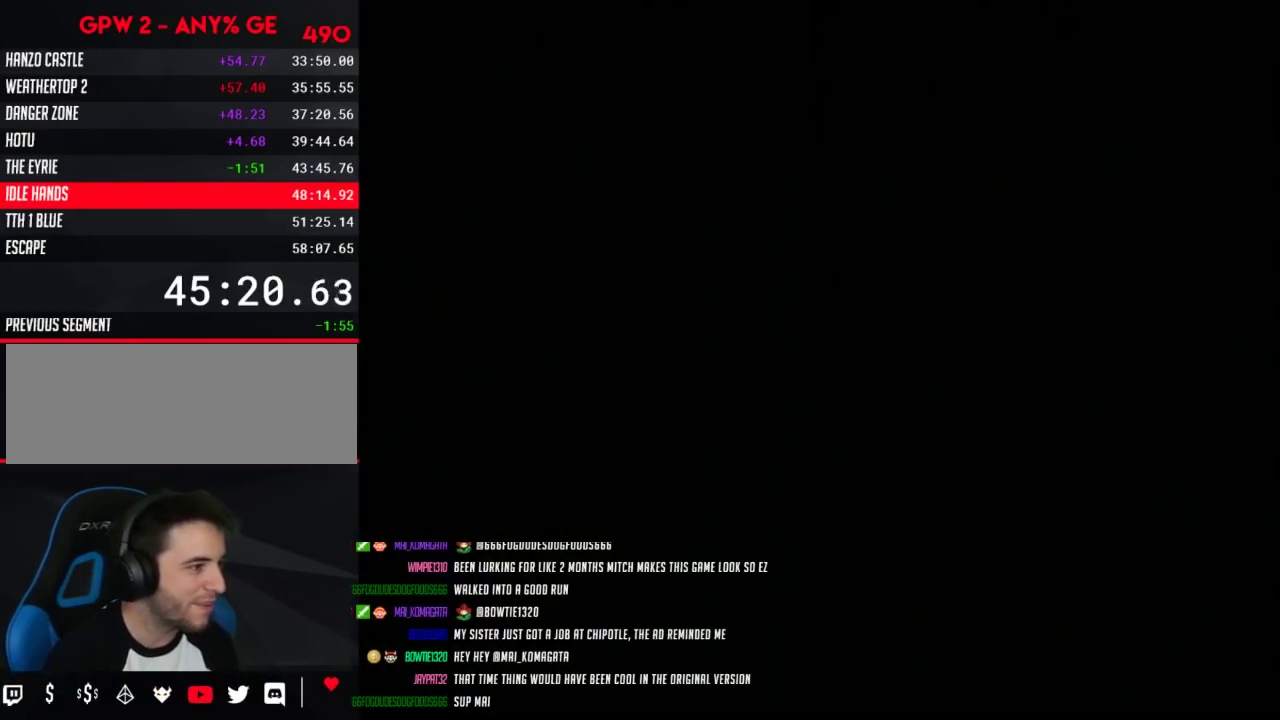
{"buttons": [], "events": []}
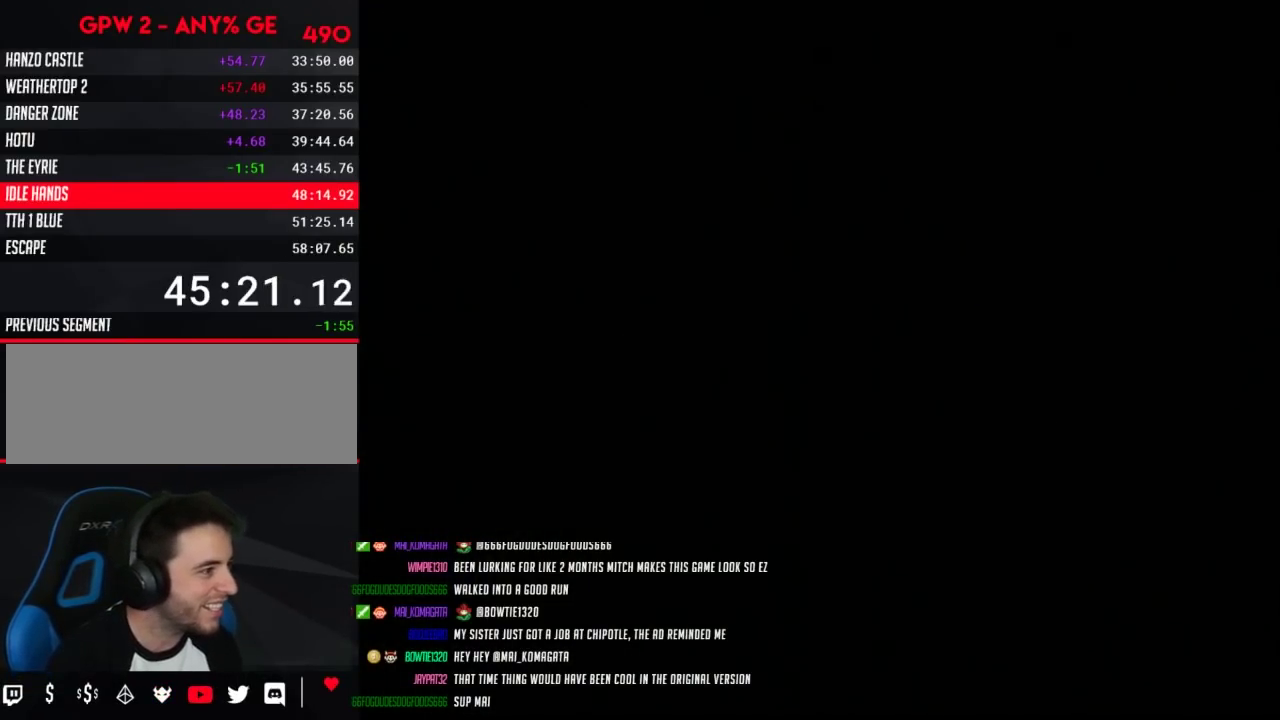
{"buttons": [], "events": []}
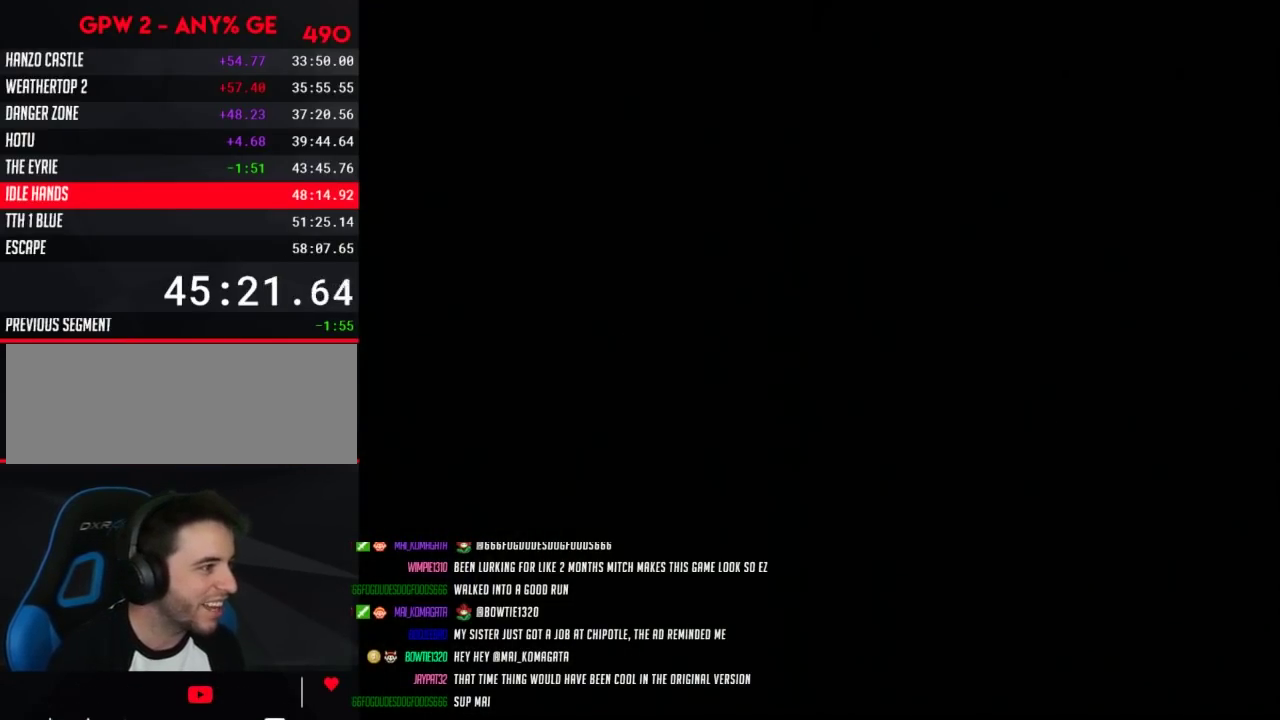
{"buttons": ["Y", "DPAD_RIGHT"], "events": [[217, "DPAD_RIGHT", "down"], [217, "Y", "down"]]}
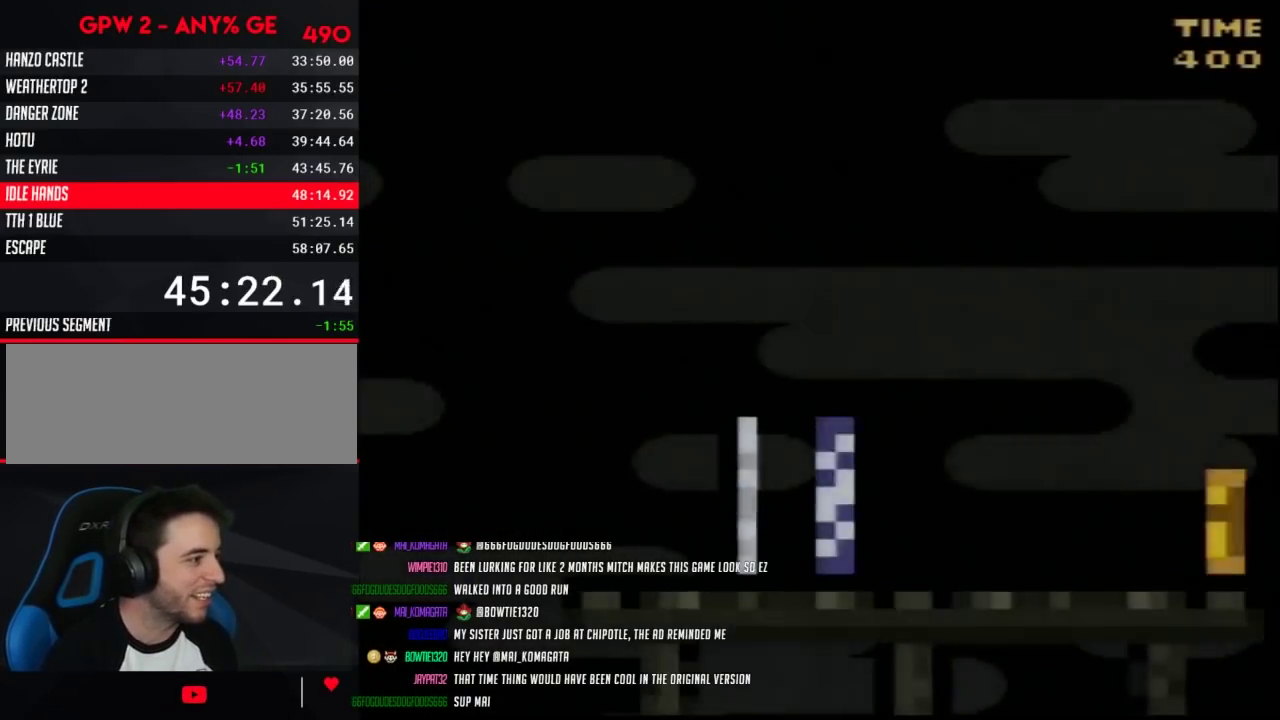
{"buttons": ["A", "Y", "DPAD_RIGHT"], "events": [[250, "A", "down"]]}
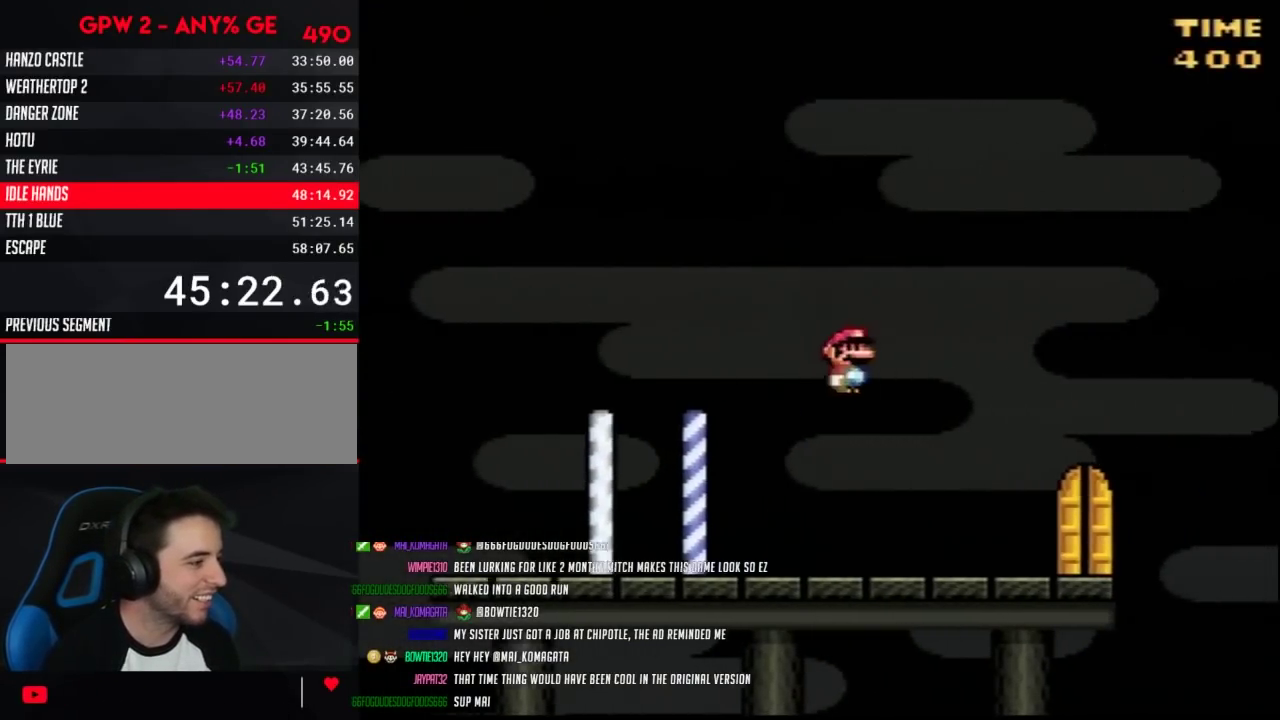
{"buttons": ["Y", "DPAD_LEFT"], "events": [[33, "A", "up"], [400, "DPAD_RIGHT", "up"], [433, "DPAD_LEFT", "down"]]}
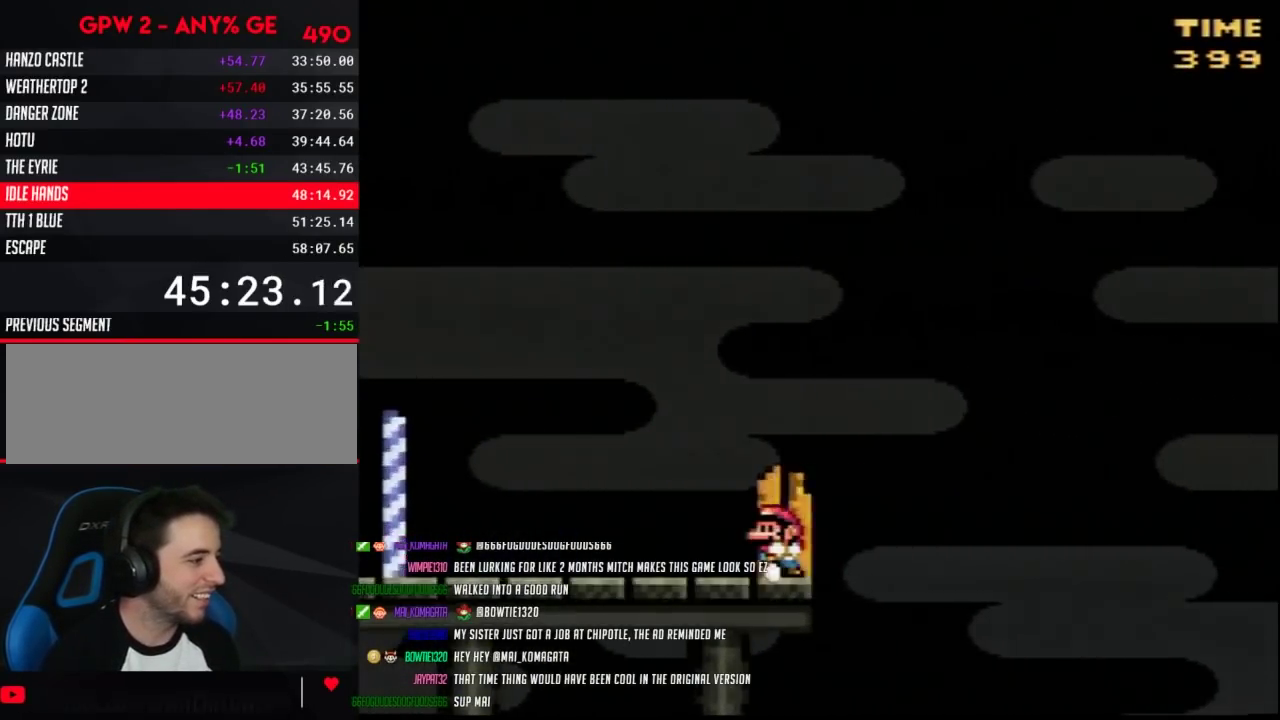
{"buttons": ["Y"], "events": [[33, "DPAD_LEFT", "up"], [33, "DPAD_UP", "down"], [183, "DPAD_UP", "up"], [217, "Y", "up"], [317, "Y", "down"]]}
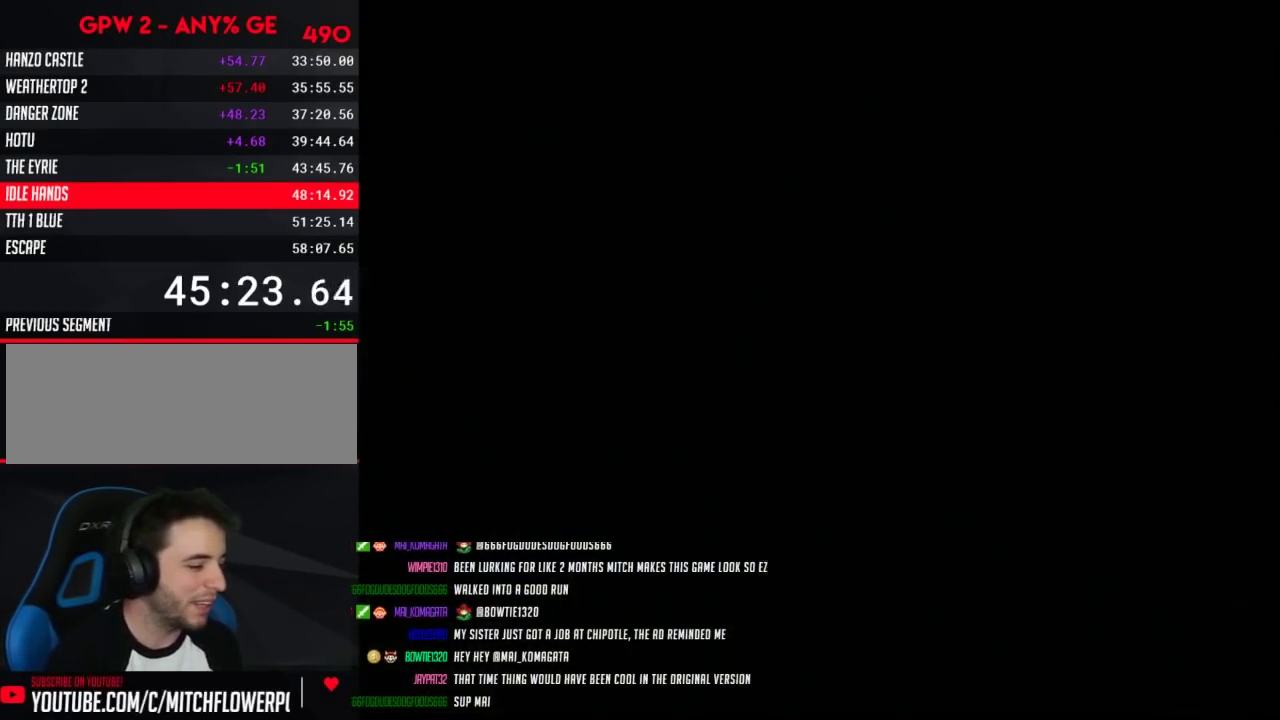
{"buttons": ["Y"], "events": []}
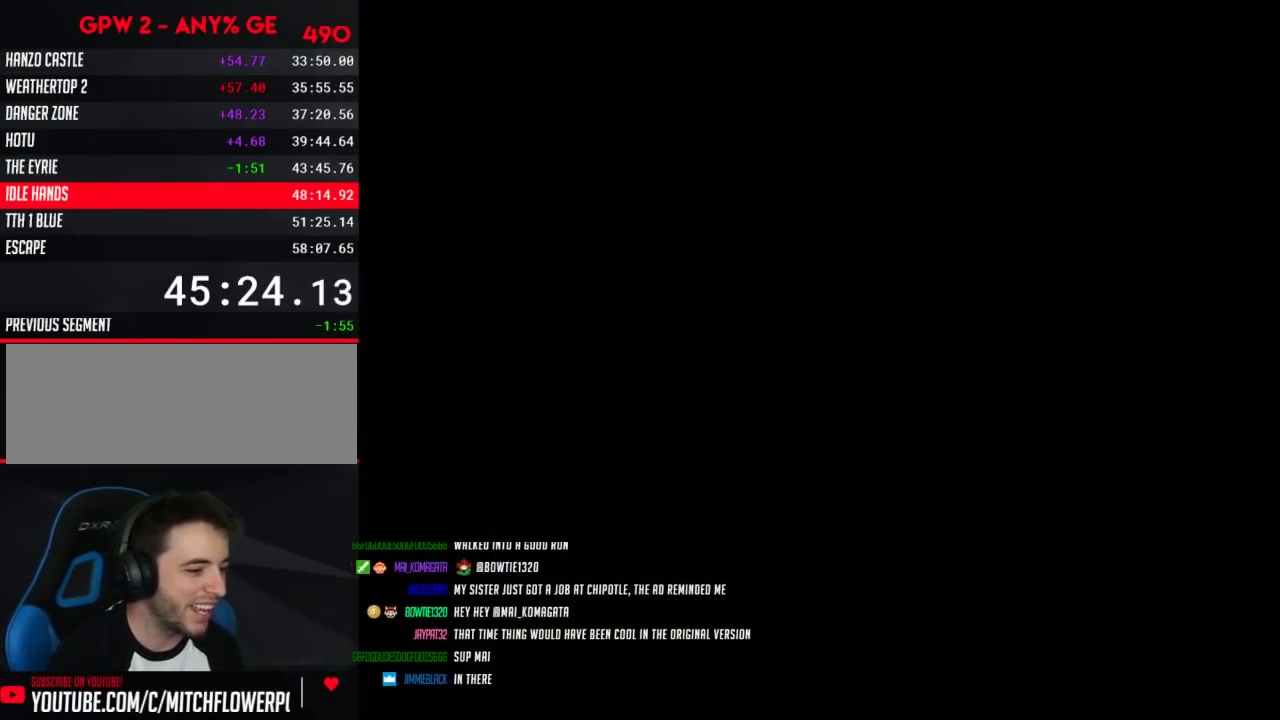
{"buttons": ["Y"], "events": []}
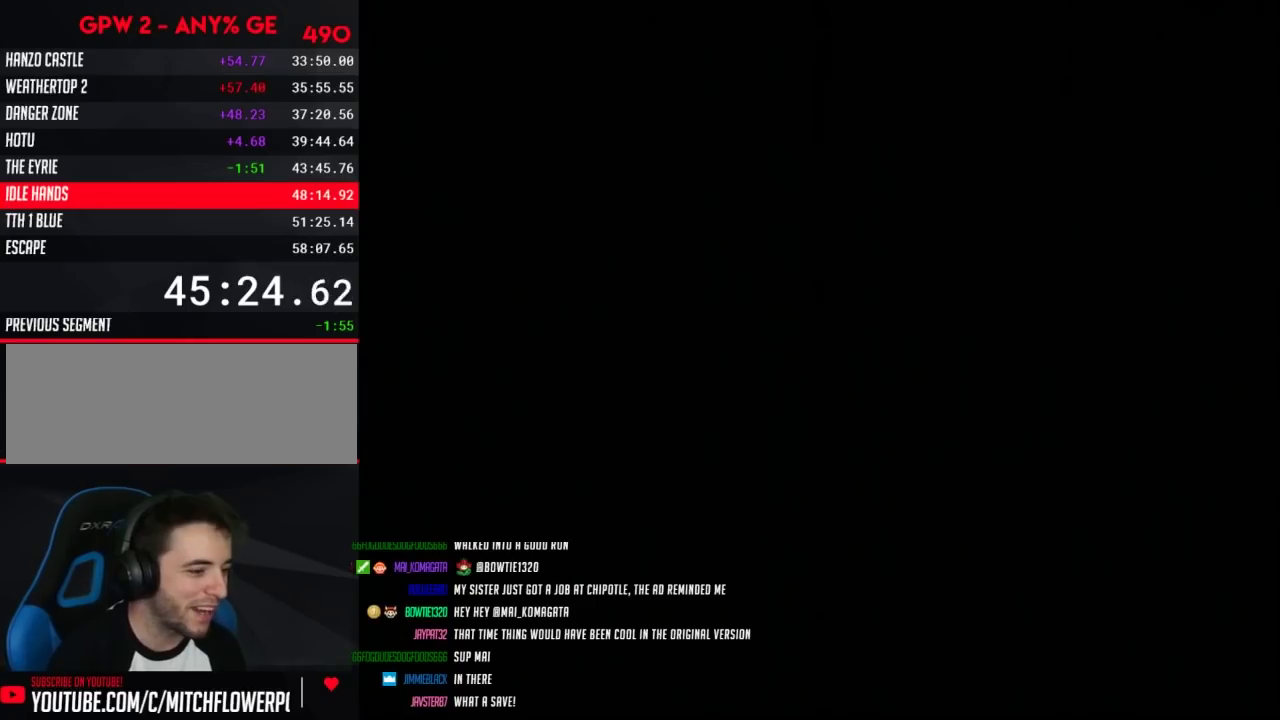
{"buttons": ["Y"], "events": []}
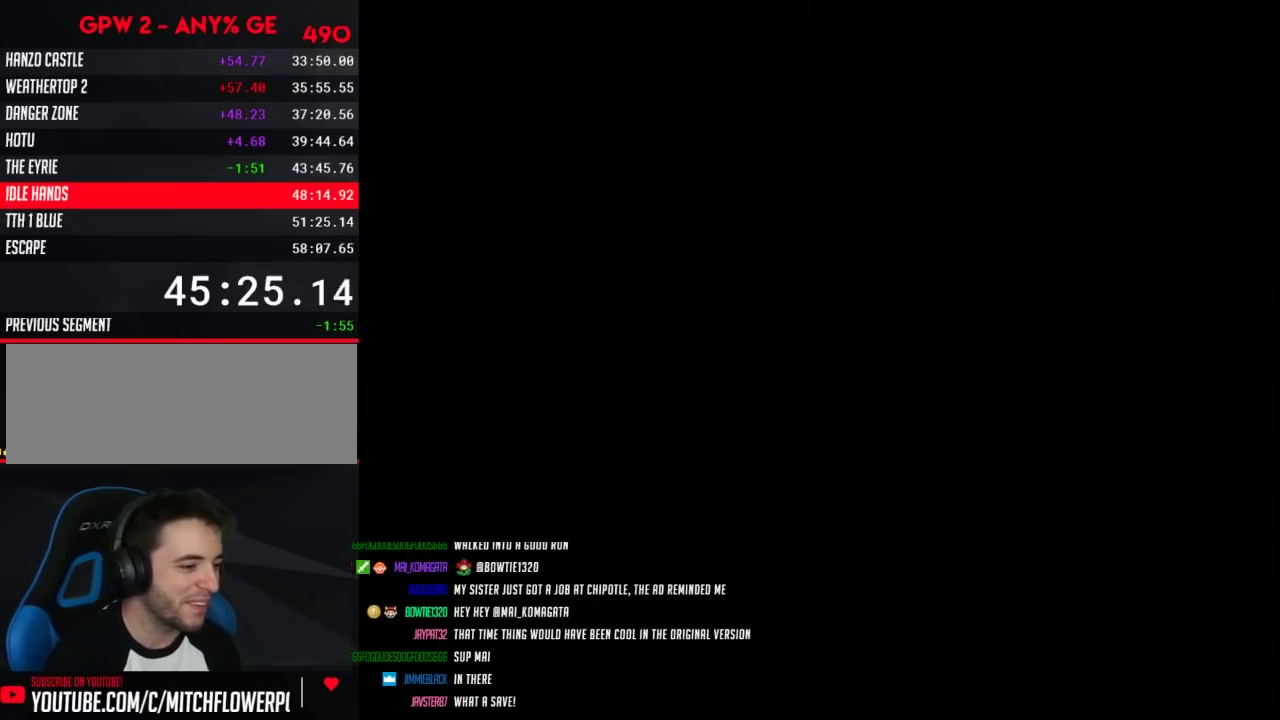
{"buttons": ["Y"], "events": []}
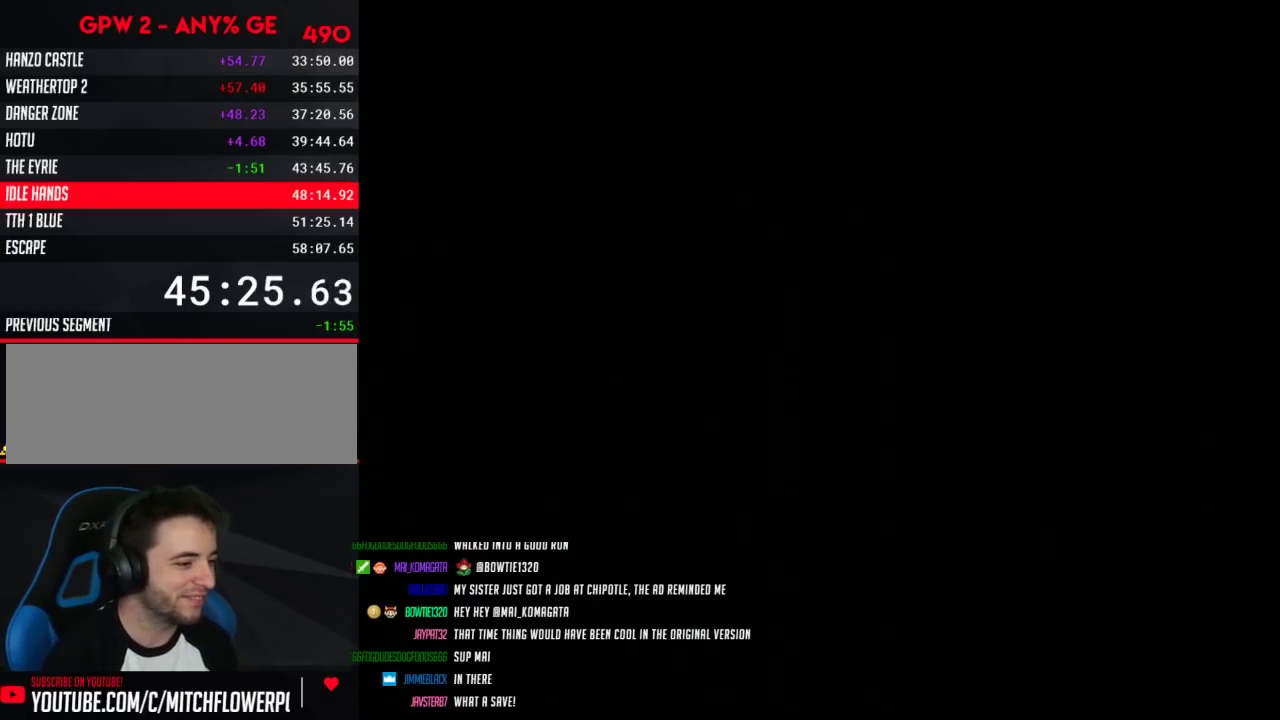
{"buttons": ["Y", "DPAD_LEFT"], "events": [[367, "DPAD_LEFT", "down"]]}